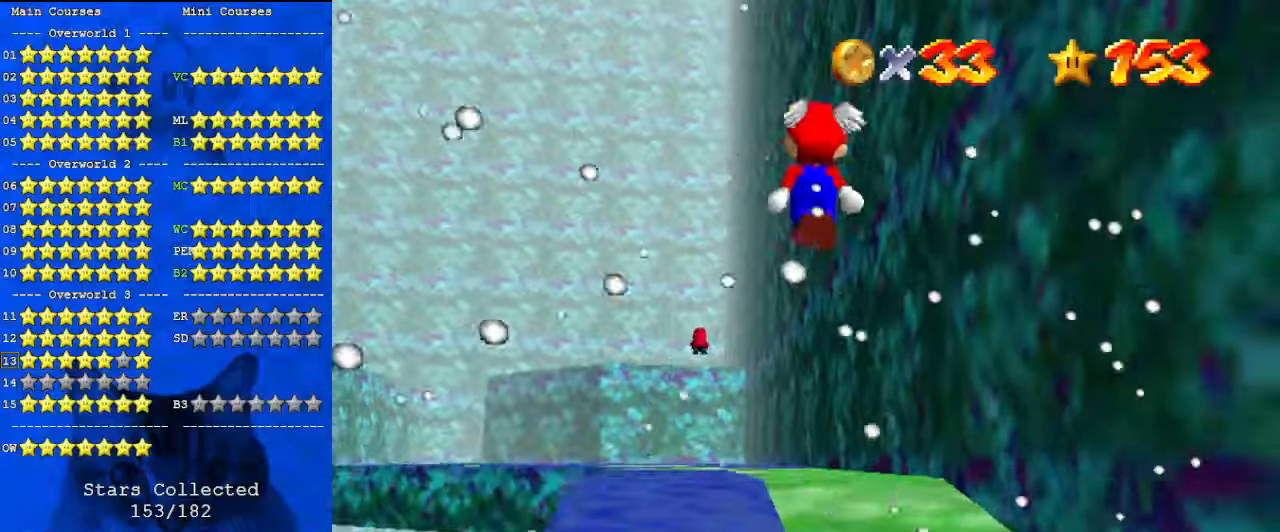
Gameplay with keyboard; each line is a JSON object with the keys held at the frame after it. "events" lists presses ("down") and releases ("up") of "a", "c", "ctrl", "d", "down", "left", "return", "right", "s", "shift", "up", "w", "x" and "y" between this image and that frame as [ms after this image, input, new state], when the widget could be followed in between. No other keys are recorded. Mouse input is not recorded.
{"keys": [], "events": [[333, "shift", "up"], [433, "up", "up"]]}
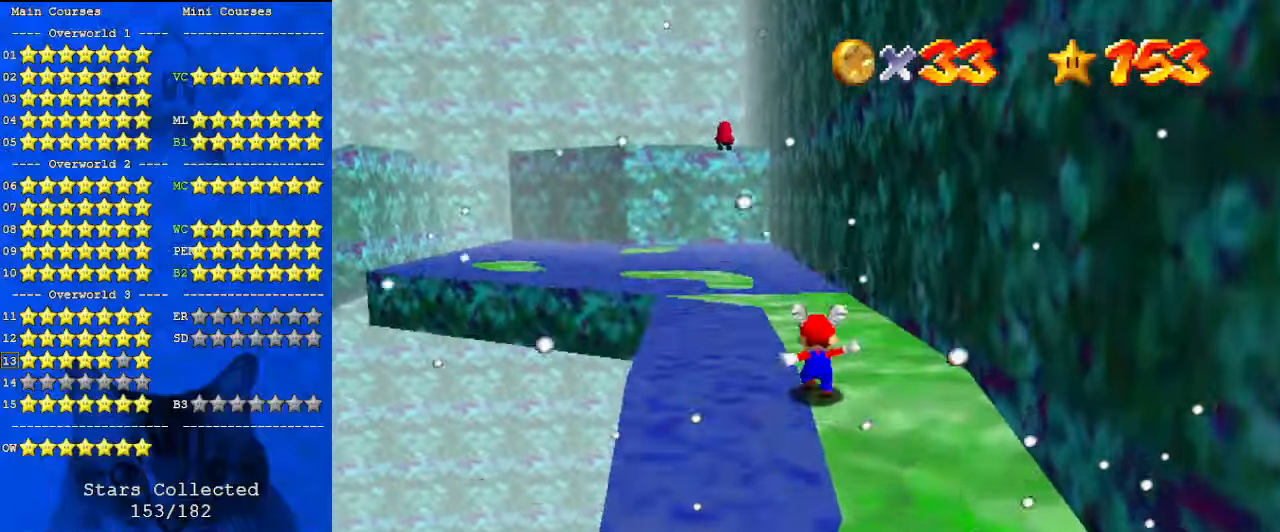
{"keys": ["shift", "up"], "events": [[133, "shift", "down"], [367, "right", "down"], [367, "up", "down"], [500, "right", "up"]]}
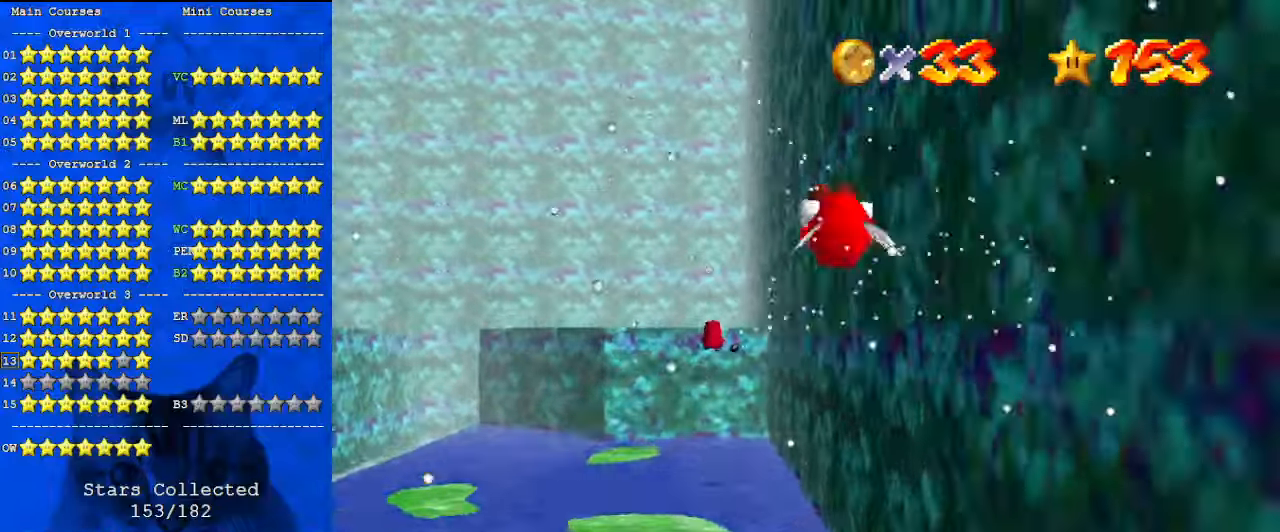
{"keys": ["shift"], "events": [[33, "up", "up"]]}
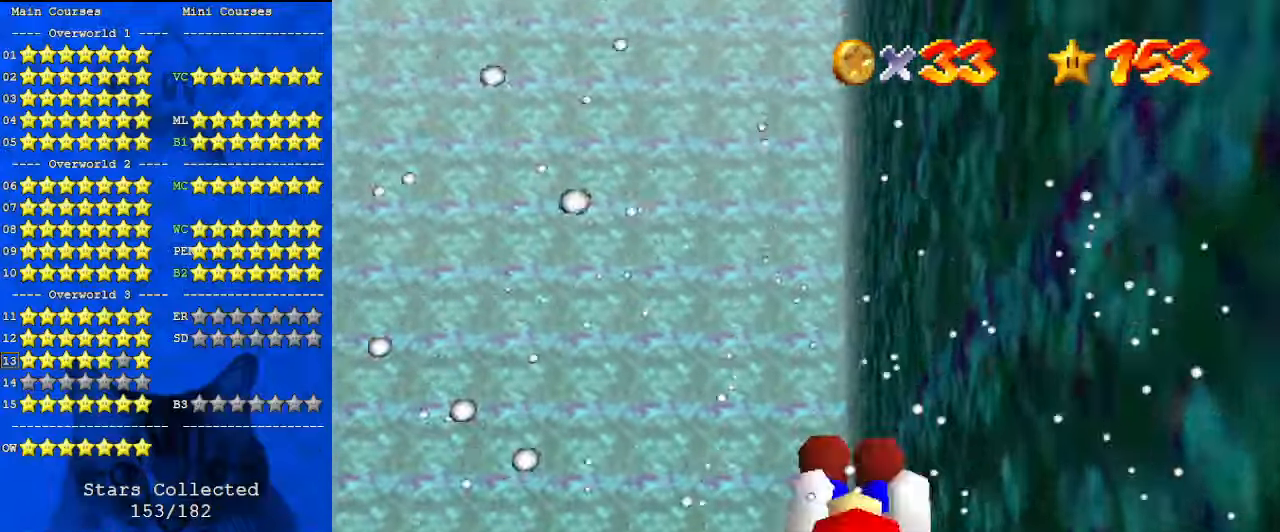
{"keys": [], "events": [[100, "left", "down"], [100, "up", "down"], [133, "shift", "up"], [267, "left", "up"], [267, "up", "up"]]}
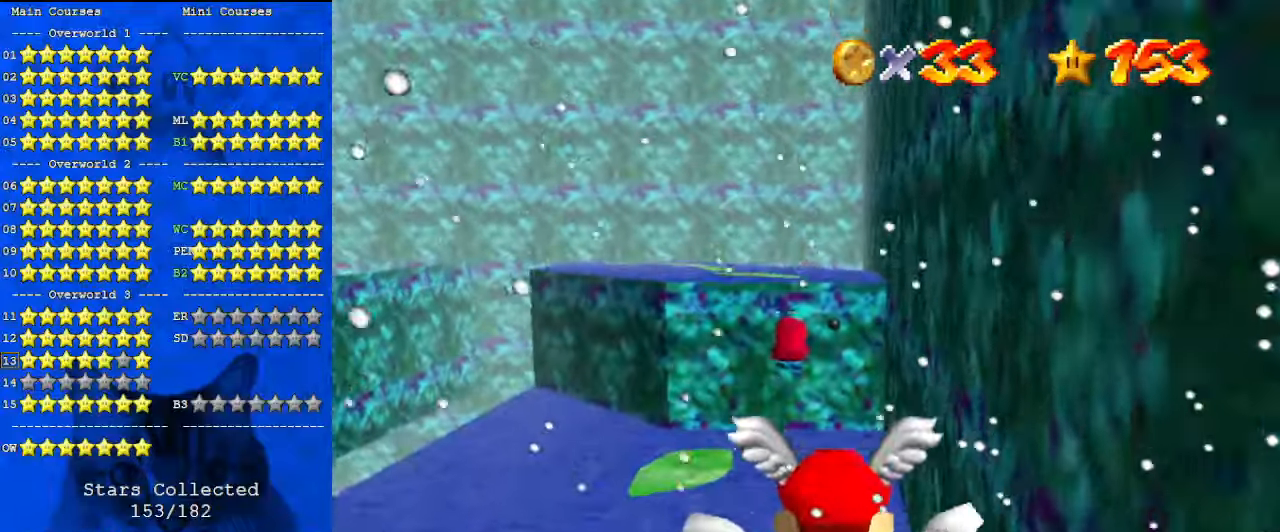
{"keys": [], "events": []}
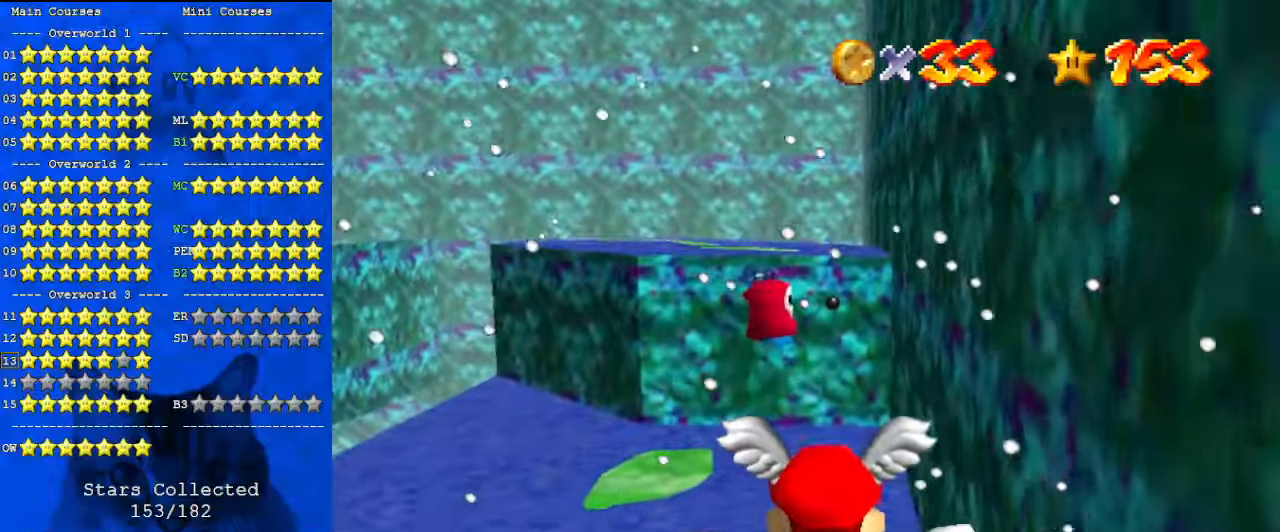
{"keys": [], "events": [[300, "down", "down"], [300, "left", "down"], [467, "down", "up"], [467, "left", "up"]]}
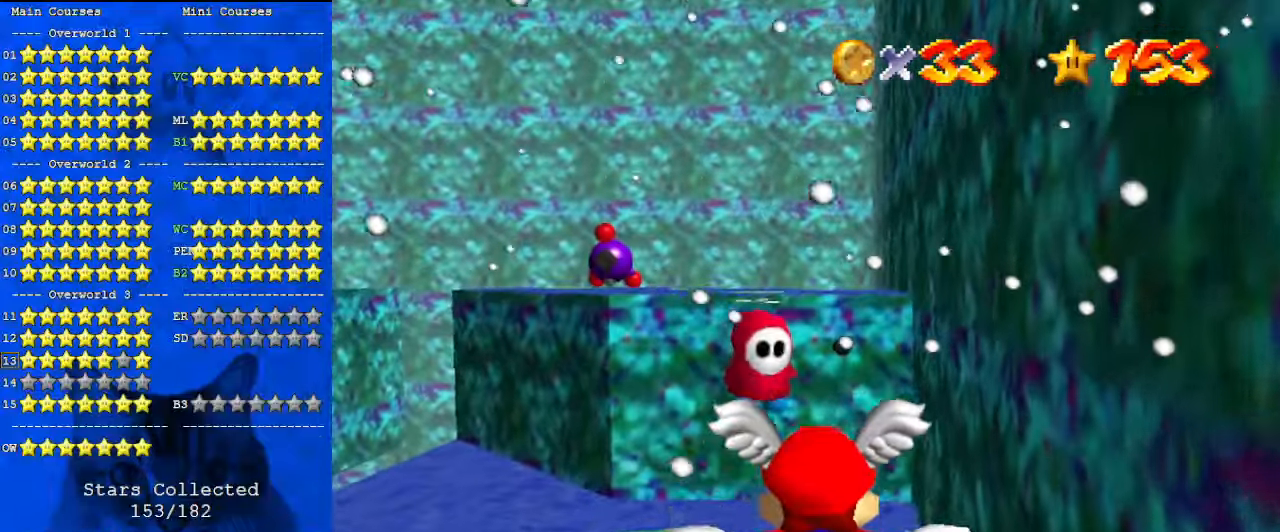
{"keys": [], "events": [[167, "right", "down"], [433, "right", "up"]]}
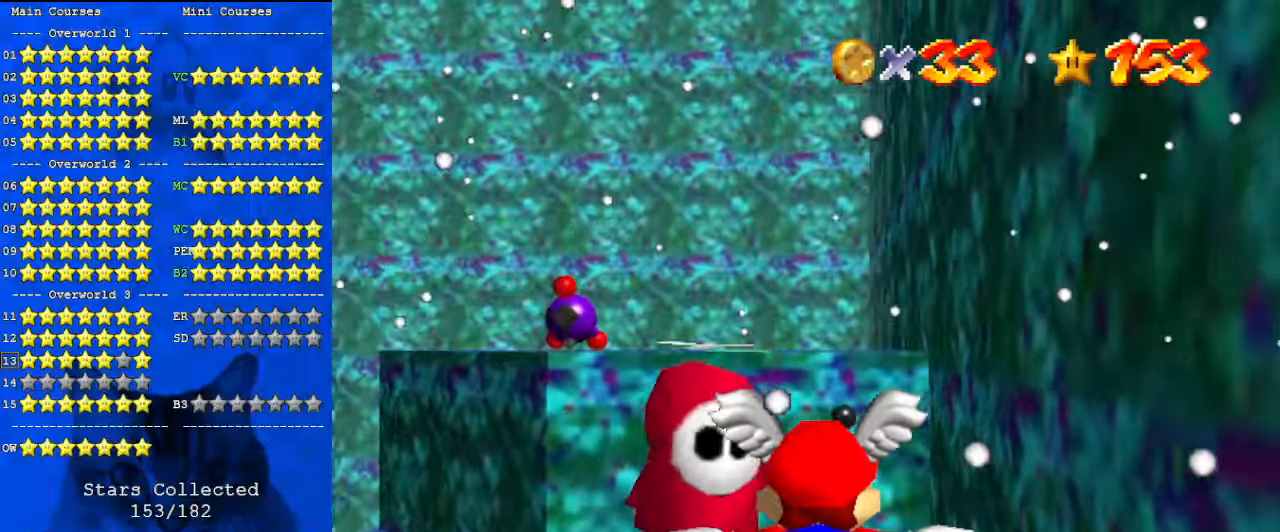
{"keys": ["left"], "events": [[267, "left", "down"], [300, "down", "down"], [500, "down", "up"]]}
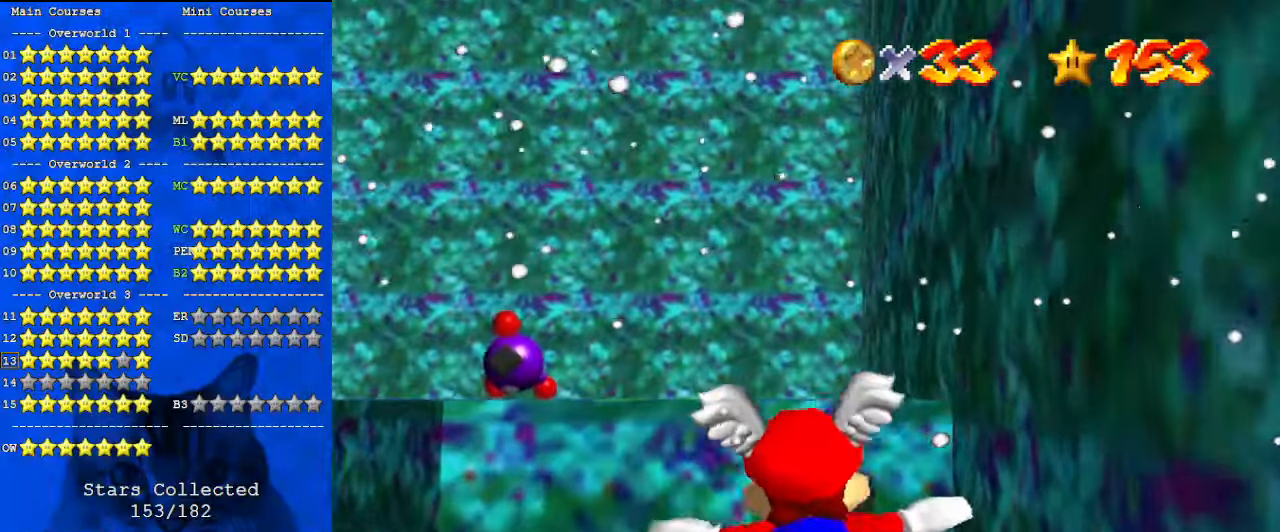
{"keys": ["down", "left"], "events": [[33, "left", "up"], [267, "down", "down"], [333, "left", "down"]]}
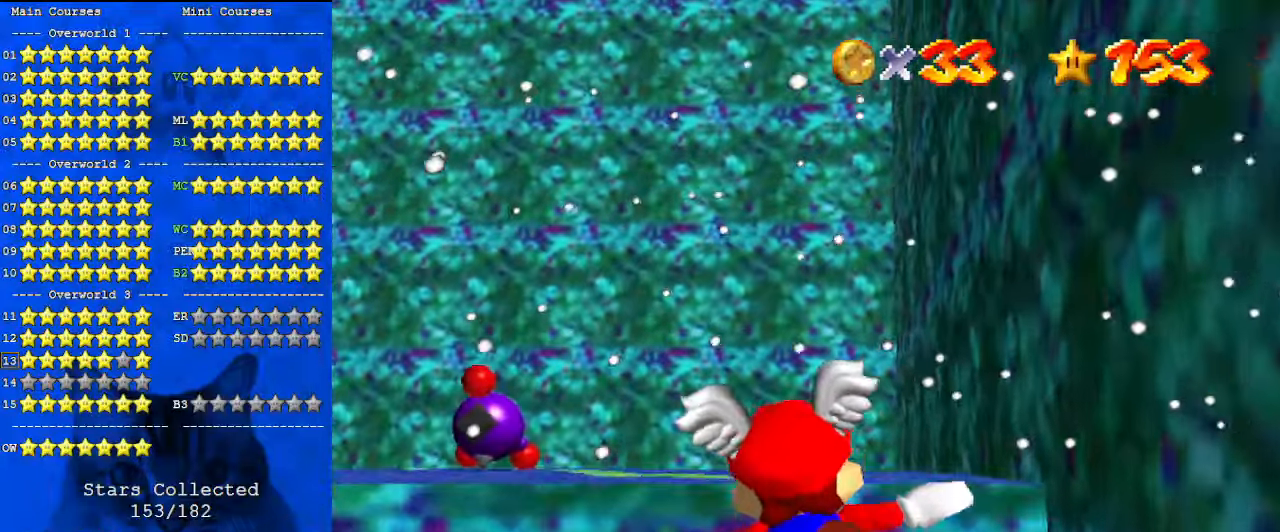
{"keys": [], "events": [[33, "down", "up"], [33, "left", "up"], [200, "left", "down"], [233, "down", "down"], [333, "down", "up"], [433, "left", "up"]]}
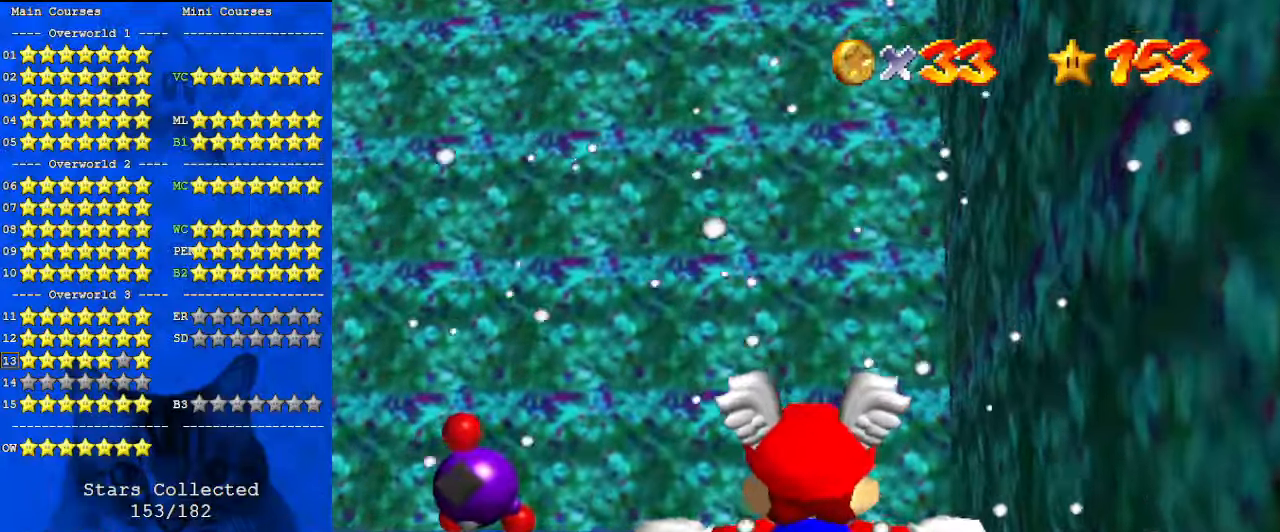
{"keys": ["up"], "events": [[67, "left", "down"], [433, "up", "down"], [467, "left", "up"]]}
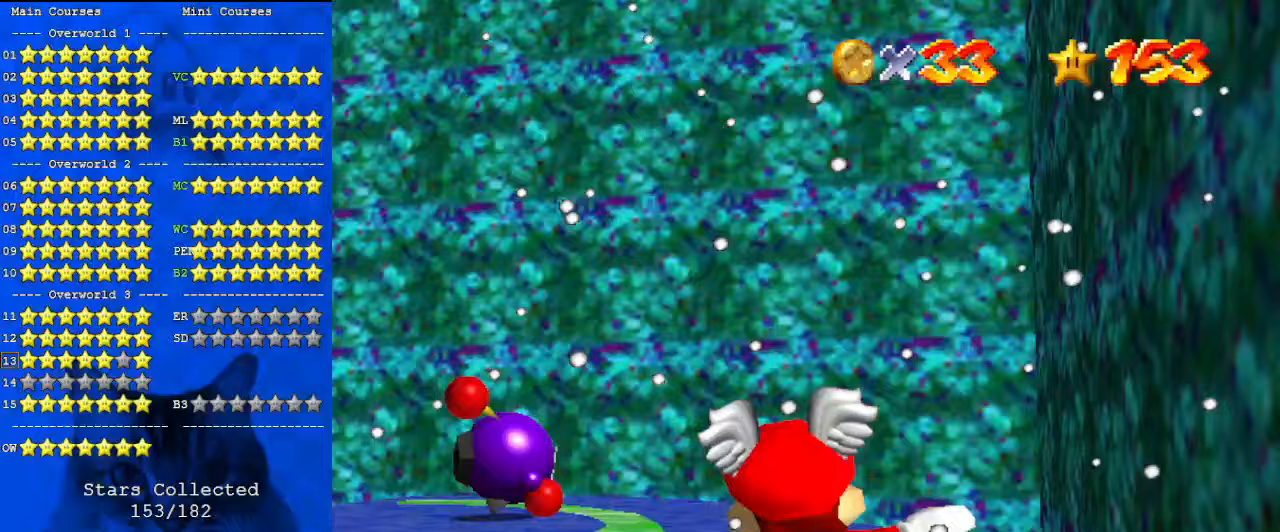
{"keys": ["left", "up"], "events": [[67, "left", "down"], [167, "left", "up"], [200, "up", "up"], [300, "up", "down"], [433, "left", "down"]]}
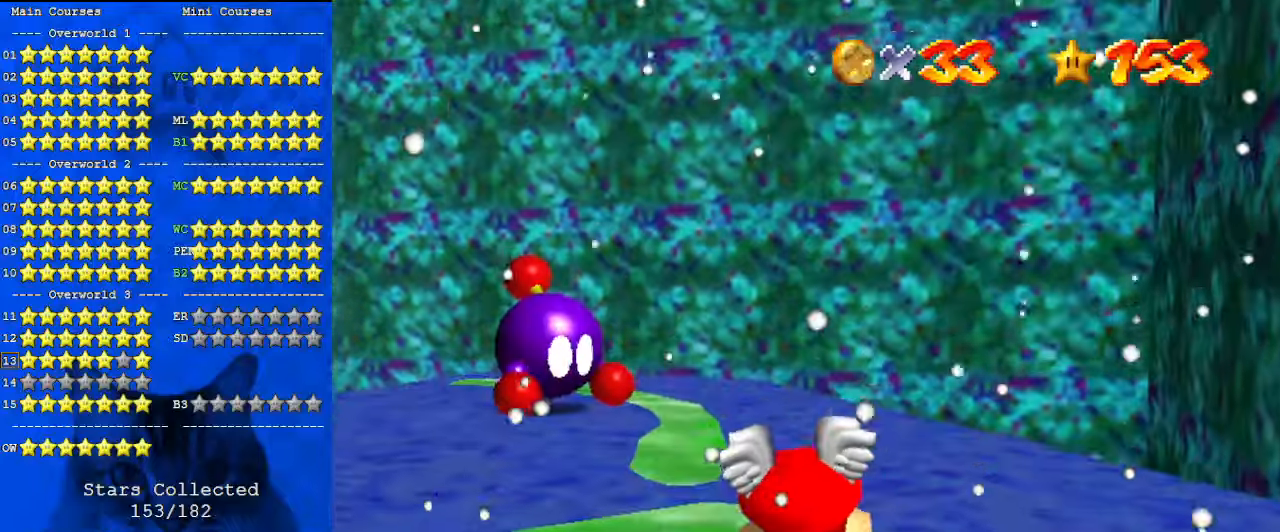
{"keys": ["up"], "events": [[133, "left", "up"], [267, "left", "down"], [433, "left", "up"]]}
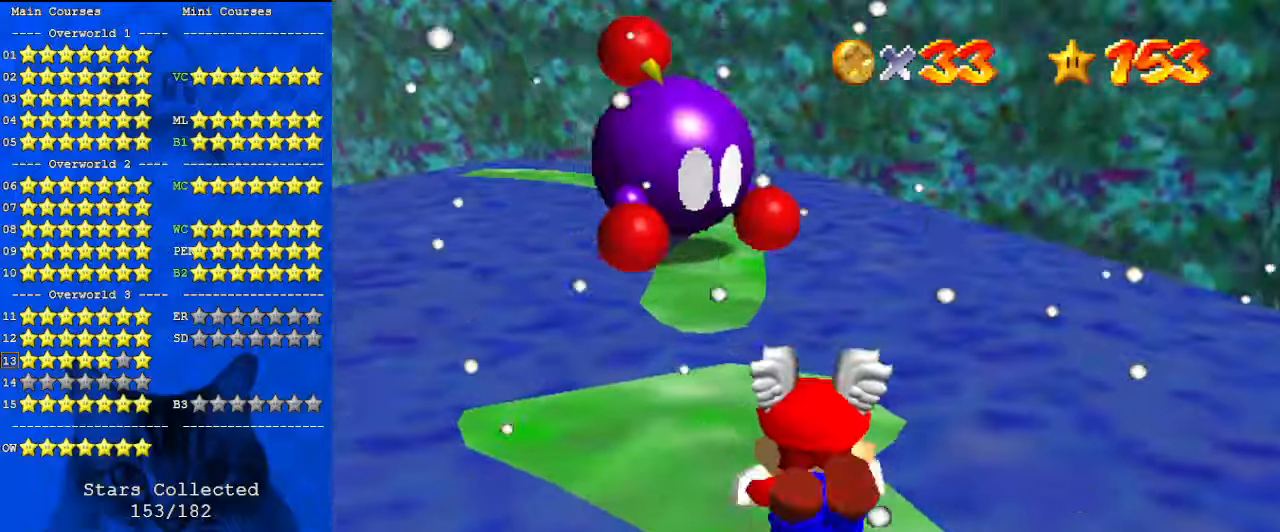
{"keys": ["shift"], "events": [[33, "down", "down"], [33, "up", "up"], [100, "shift", "down"], [167, "shift", "up"], [233, "left", "down"], [267, "shift", "down"], [367, "left", "up"], [500, "down", "up"]]}
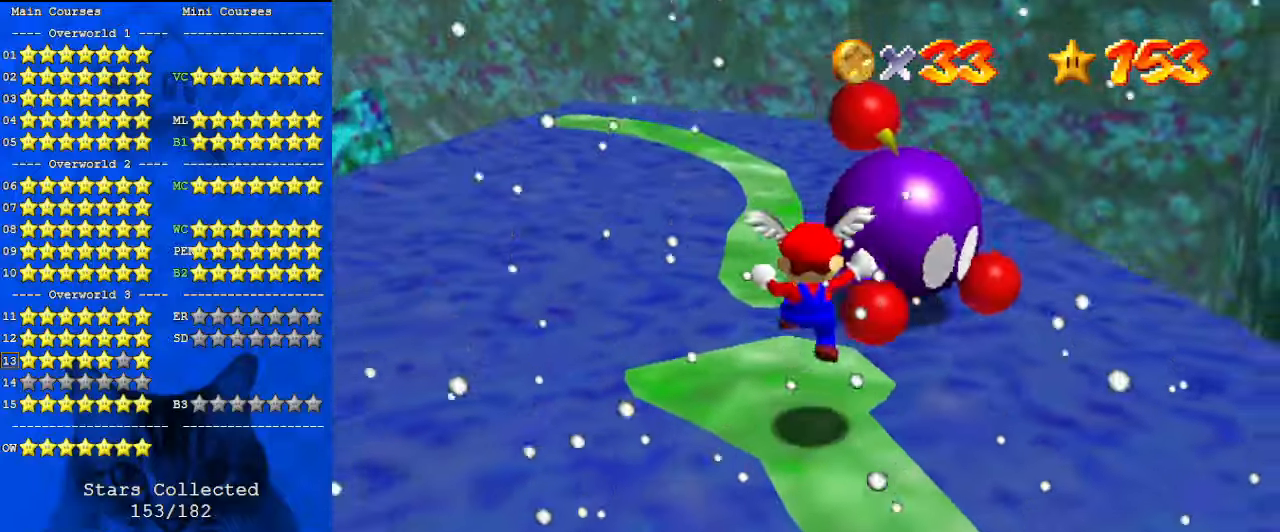
{"keys": ["ctrl", "down", "right"], "events": [[133, "left", "down"], [200, "up", "down"], [400, "ctrl", "down"], [400, "left", "up"], [400, "up", "up"], [500, "down", "down"], [500, "right", "down"], [500, "shift", "up"]]}
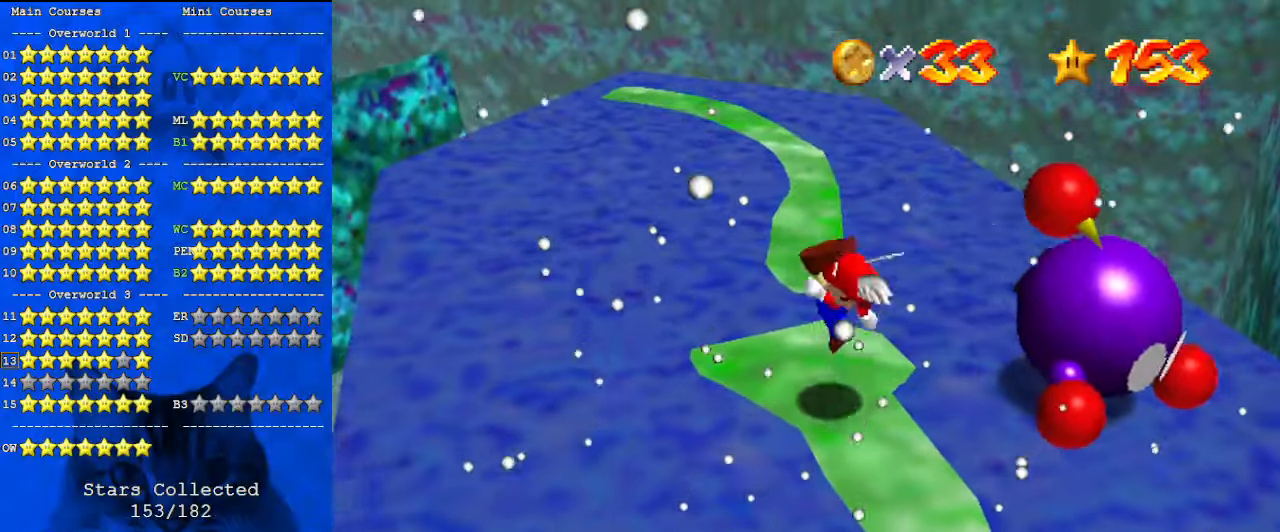
{"keys": ["left", "up"], "events": [[67, "ctrl", "up"], [133, "down", "up"], [133, "right", "up"], [333, "left", "down"], [333, "shift", "down"], [367, "up", "down"], [433, "shift", "up"]]}
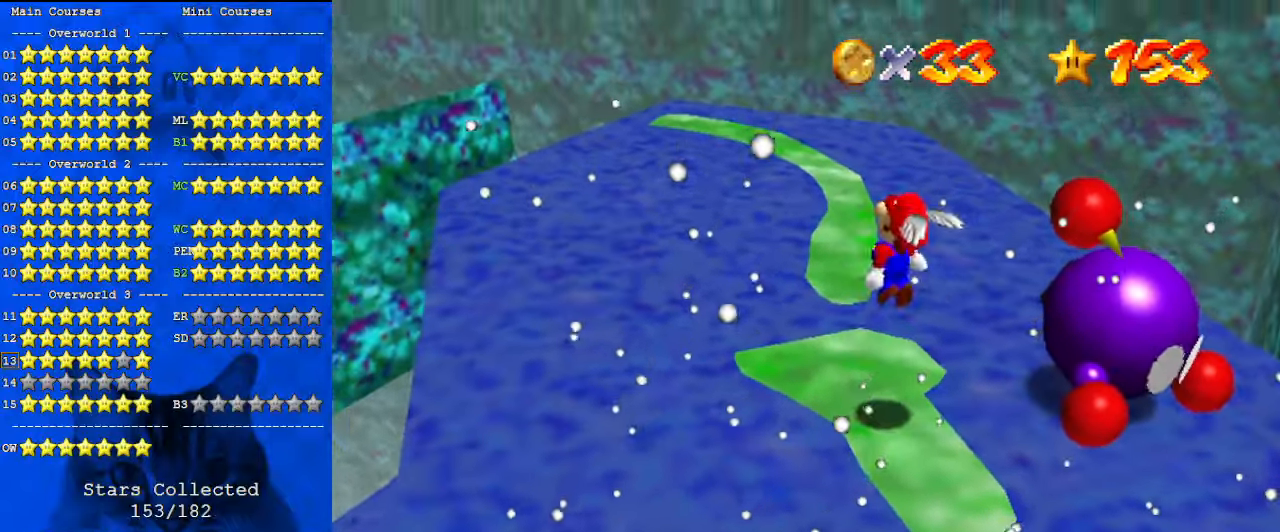
{"keys": ["left", "shift", "up"], "events": [[433, "shift", "down"]]}
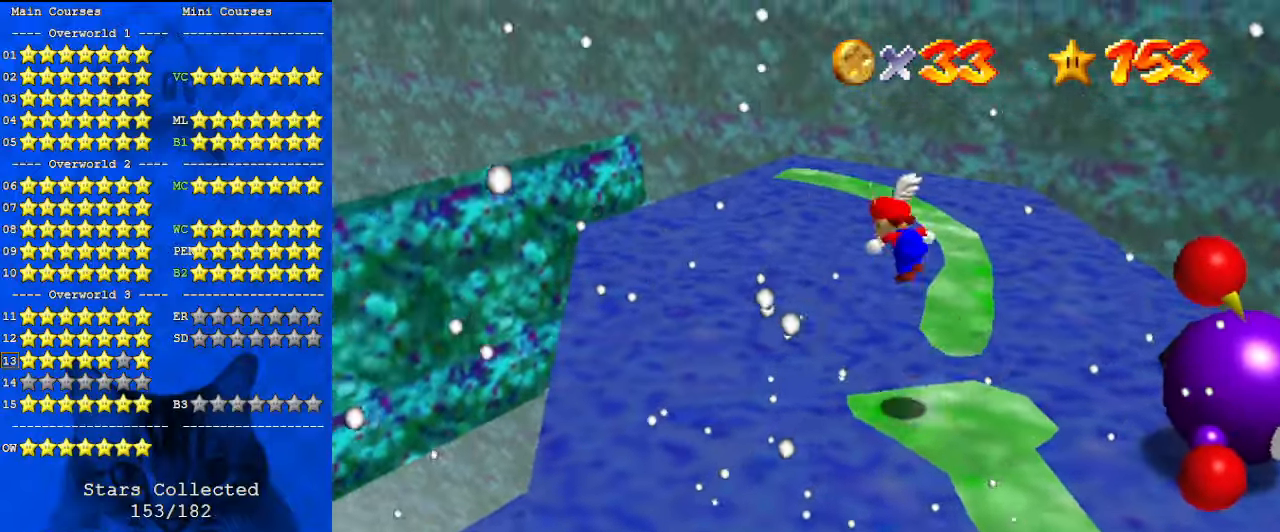
{"keys": ["shift", "up"], "events": [[433, "left", "up"]]}
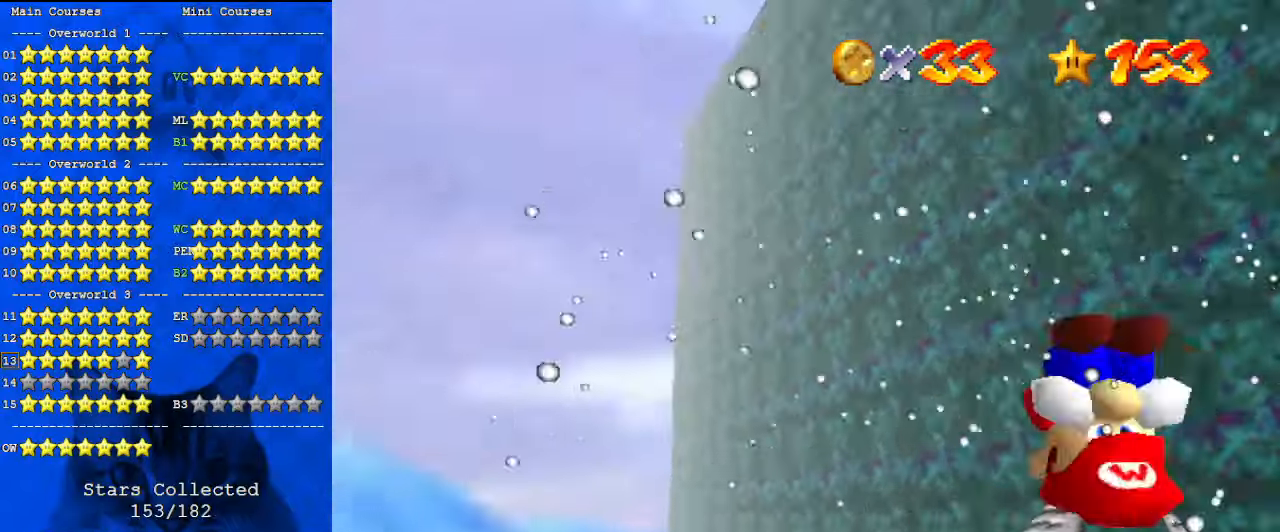
{"keys": [], "events": [[167, "left", "down"], [267, "left", "up"], [367, "left", "down"], [367, "shift", "up"], [400, "up", "up"], [500, "left", "up"]]}
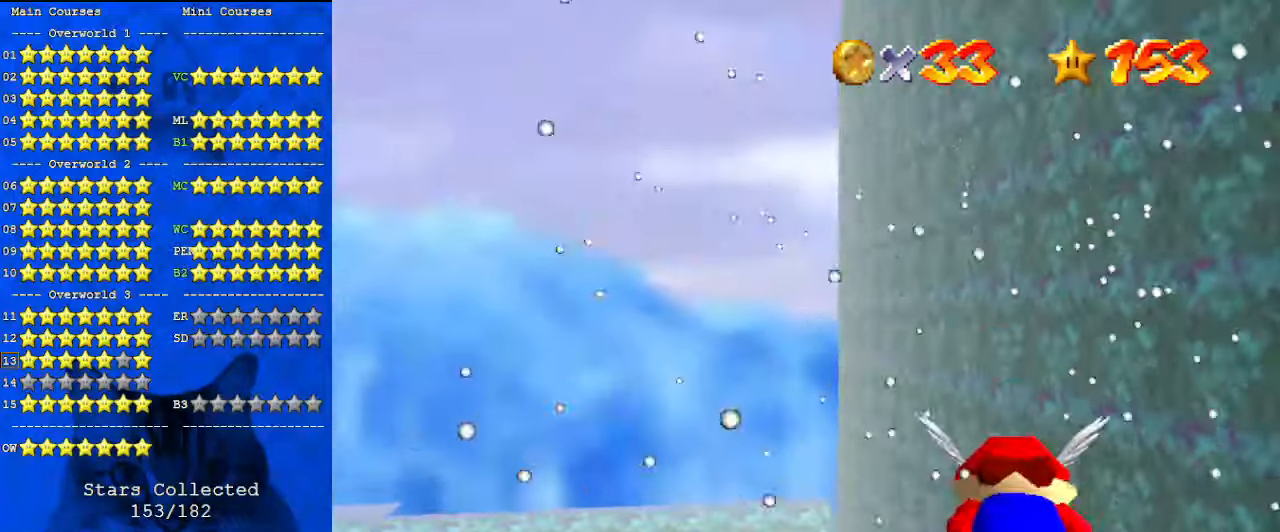
{"keys": ["left"], "events": [[133, "left", "down"], [167, "up", "down"], [367, "up", "up"]]}
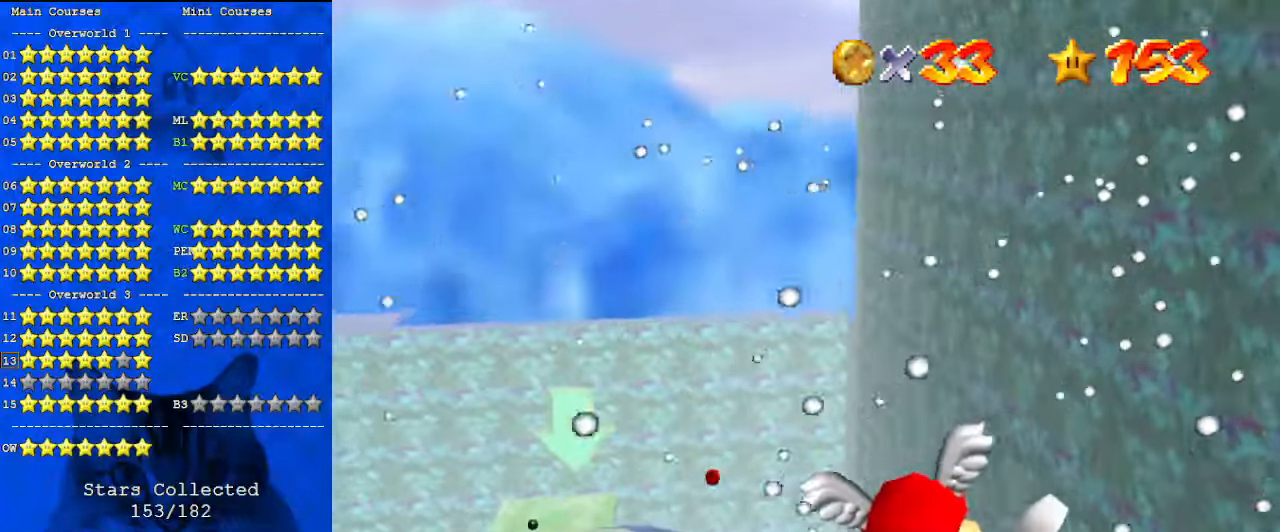
{"keys": [], "events": [[67, "up", "down"], [267, "left", "up"], [433, "up", "up"]]}
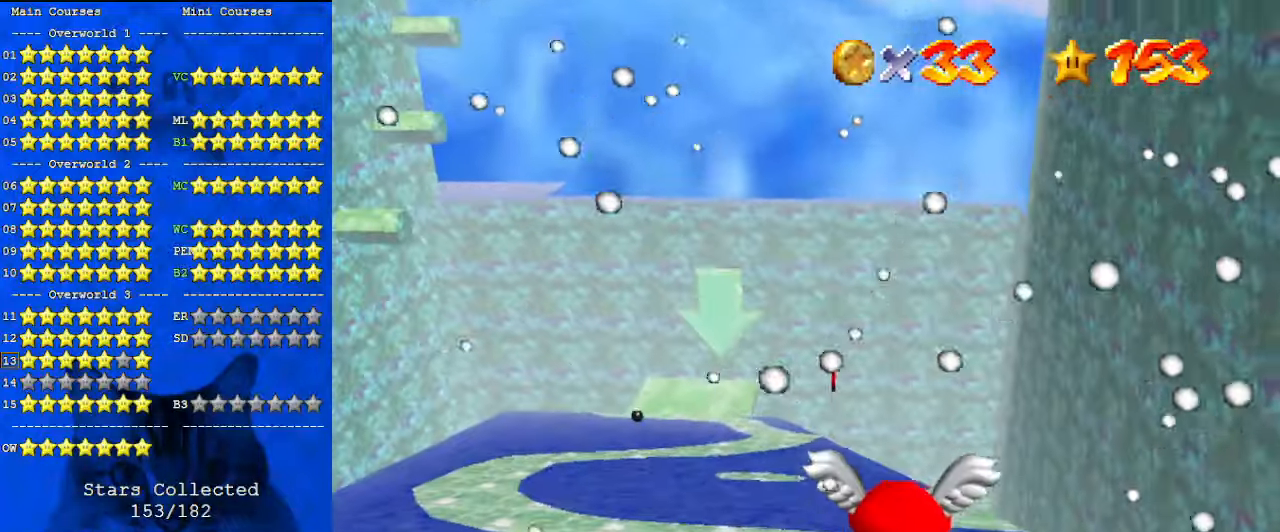
{"keys": ["left", "up"], "events": [[367, "up", "down"], [433, "left", "down"]]}
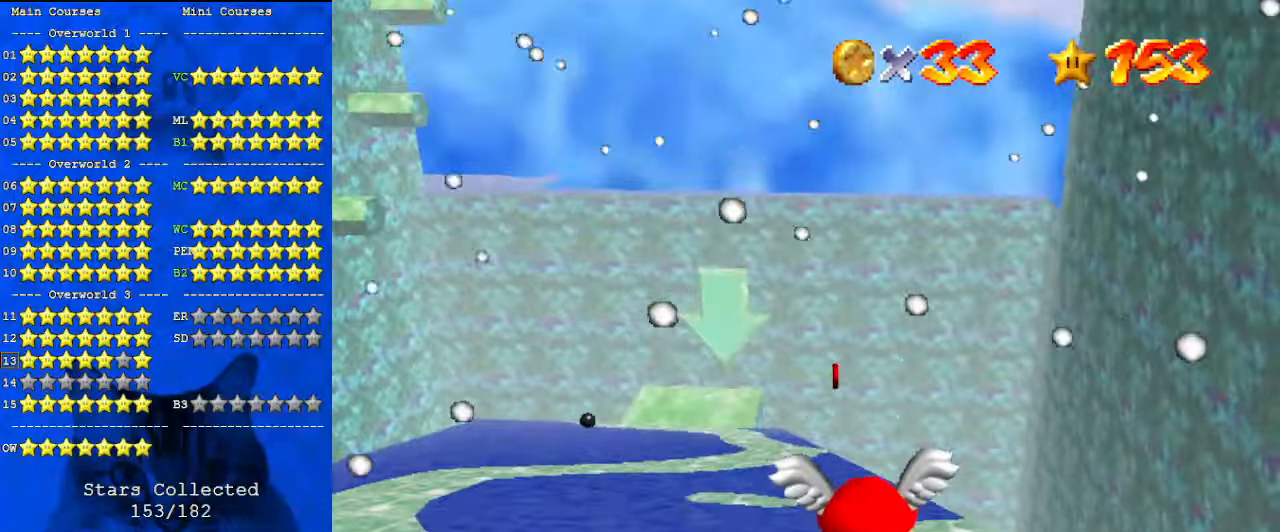
{"keys": ["left", "up"], "events": [[167, "left", "up"], [167, "up", "up"], [400, "up", "down"], [433, "left", "down"]]}
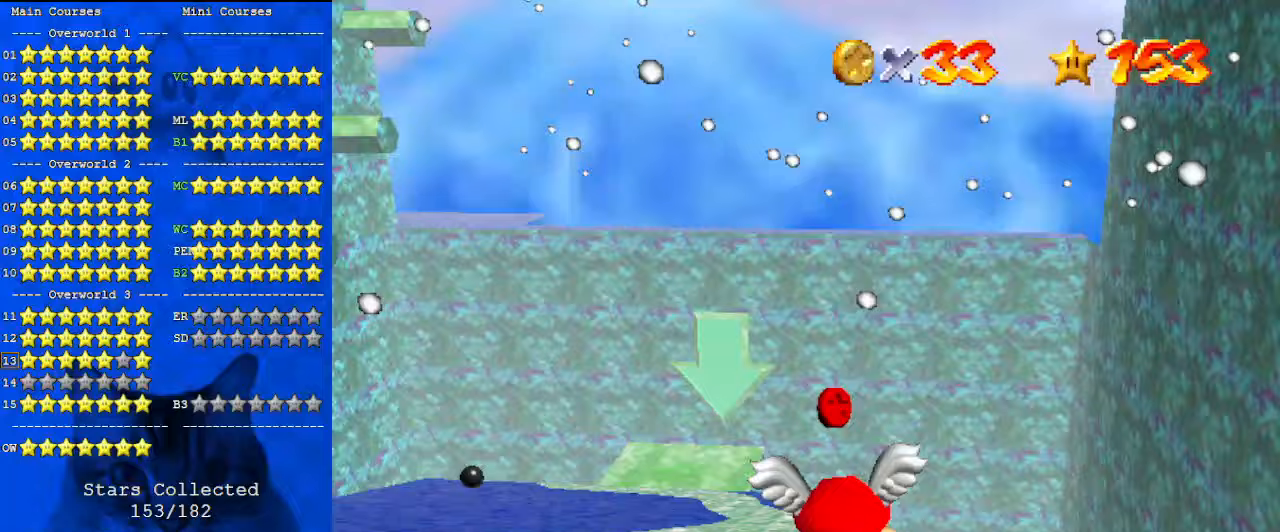
{"keys": ["left", "up"], "events": [[167, "left", "up"], [167, "up", "up"], [400, "left", "down"], [433, "up", "down"]]}
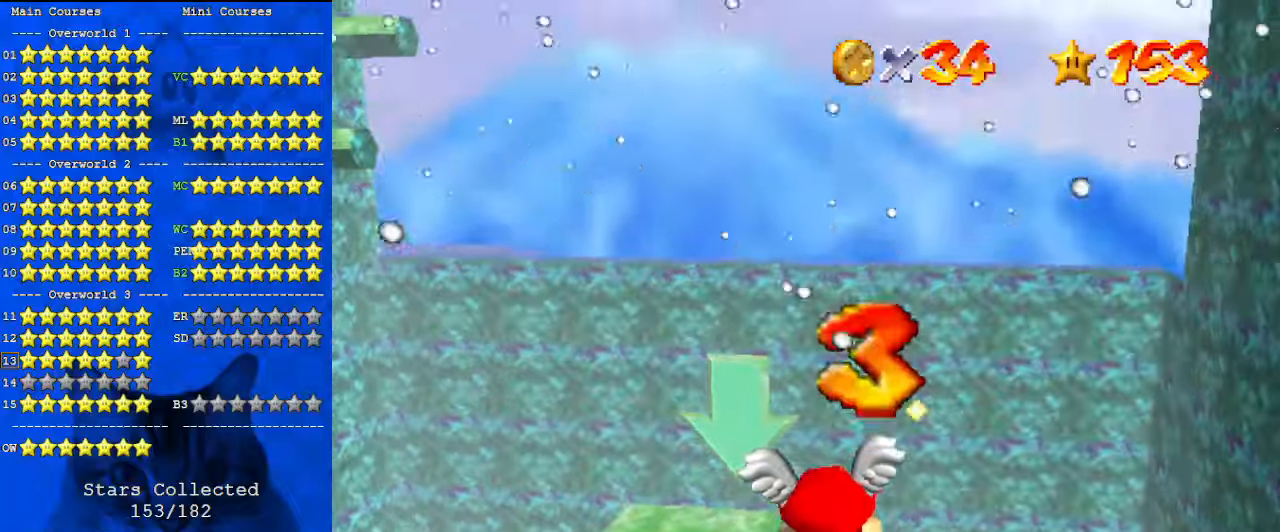
{"keys": [], "events": [[467, "left", "up"], [467, "up", "up"]]}
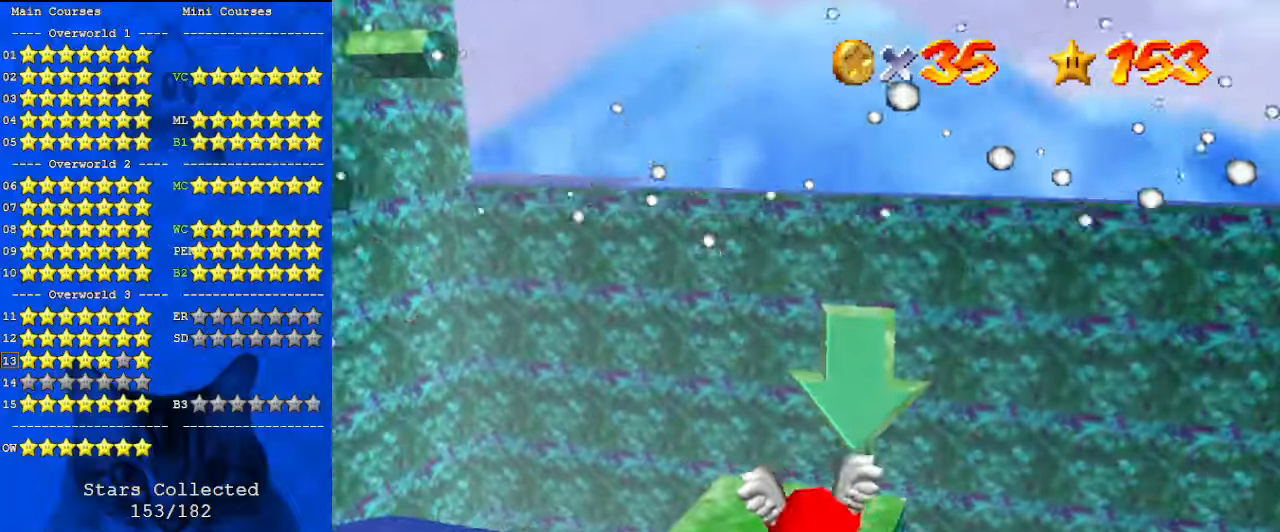
{"keys": [], "events": [[133, "up", "down"], [200, "right", "down"], [333, "right", "up"], [400, "up", "up"]]}
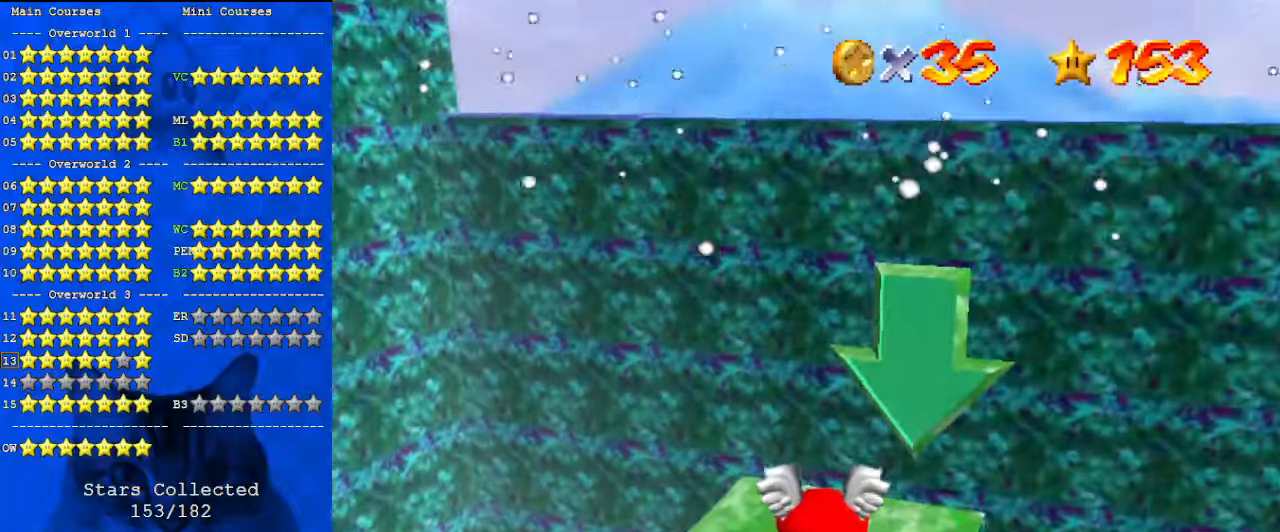
{"keys": [], "events": [[133, "right", "down"], [133, "up", "down"], [367, "right", "up"], [367, "up", "up"]]}
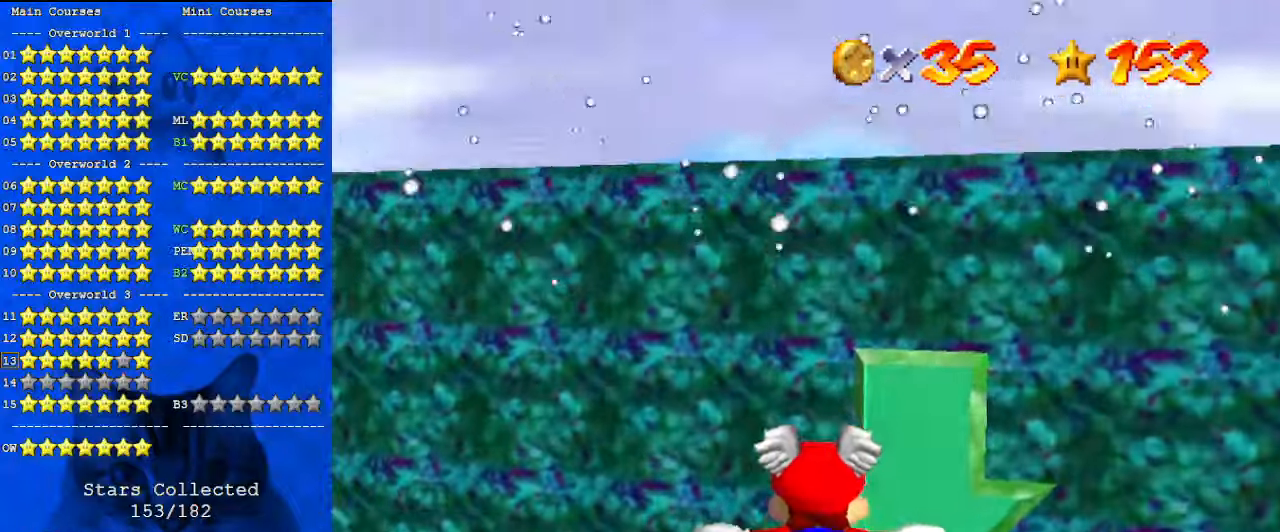
{"keys": [], "events": [[67, "right", "down"], [200, "up", "down"], [300, "right", "up"], [300, "up", "up"]]}
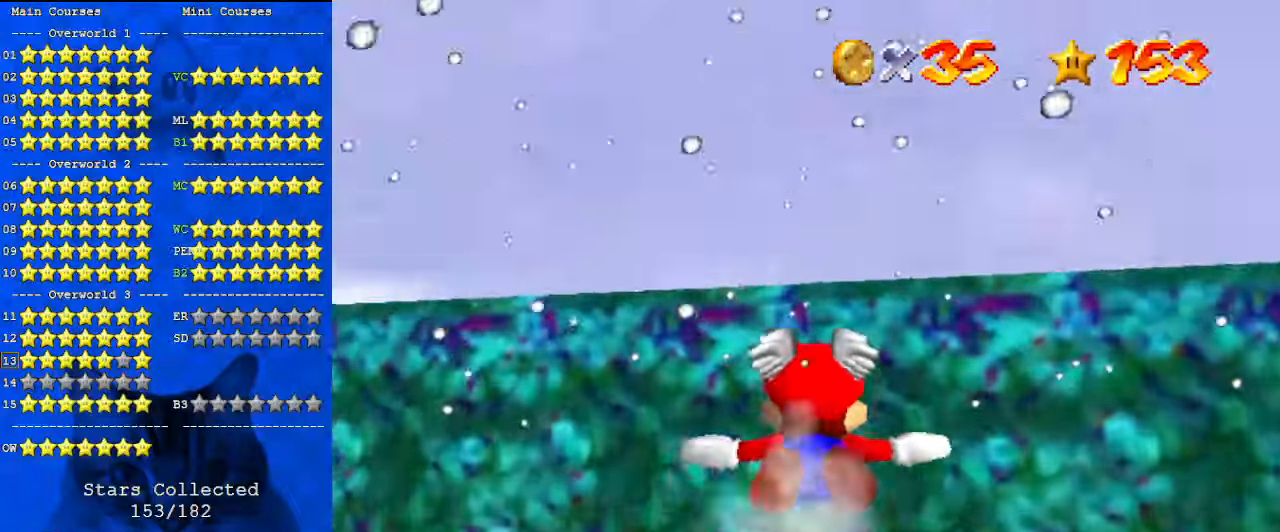
{"keys": ["up"], "events": [[167, "up", "down"], [200, "left", "down"], [300, "left", "up"]]}